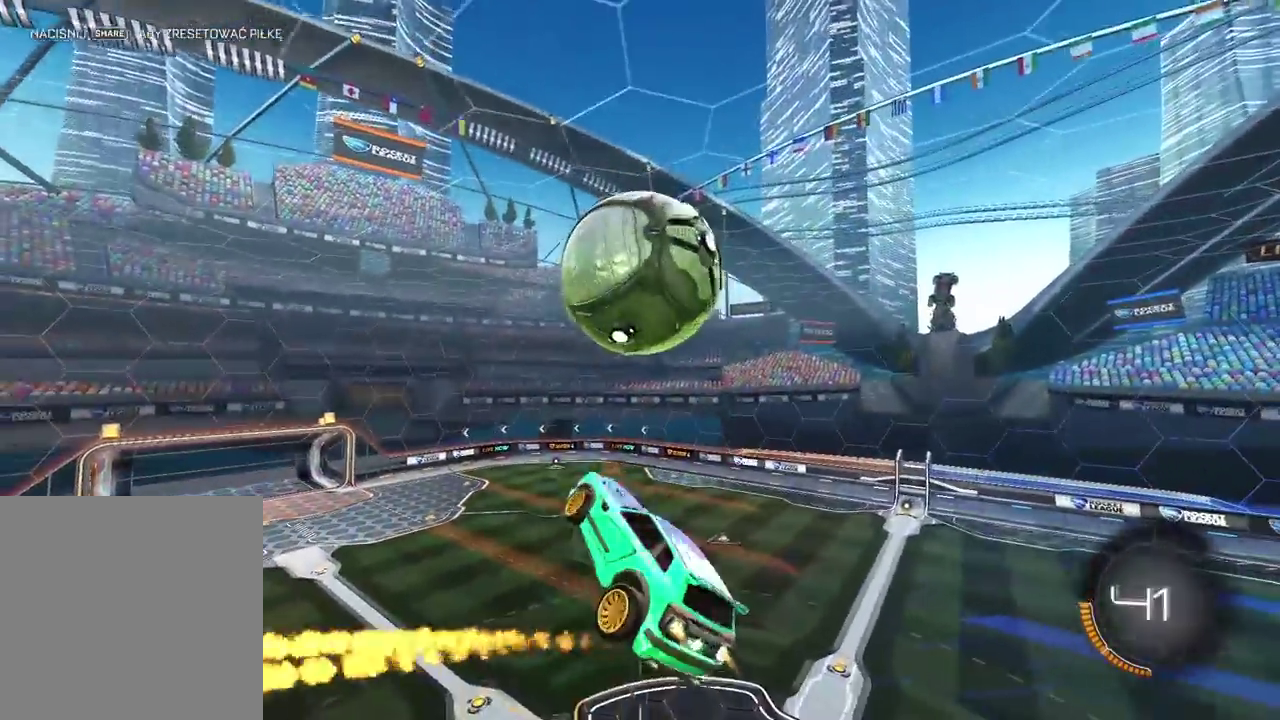
Gameplay with a controller (PlayStation layout); each line is a JSON object with the inputs held at the frame after it. "events" lists button and stick changes between this image and that frame as [ms after this image, input, new state], when the widget could be followed in between.
{"buttons": ["L2"], "left_stick": "up-left", "right_stick": "center", "events": [[117, "L2", "up"], [283, "left_stick", "center"], [333, "CROSS", "down"], [417, "CROSS", "up"], [467, "CIRCLE", "up"], [483, "L2", "down"], [483, "left_stick", "up-left"], [500, "R2", "up"]]}
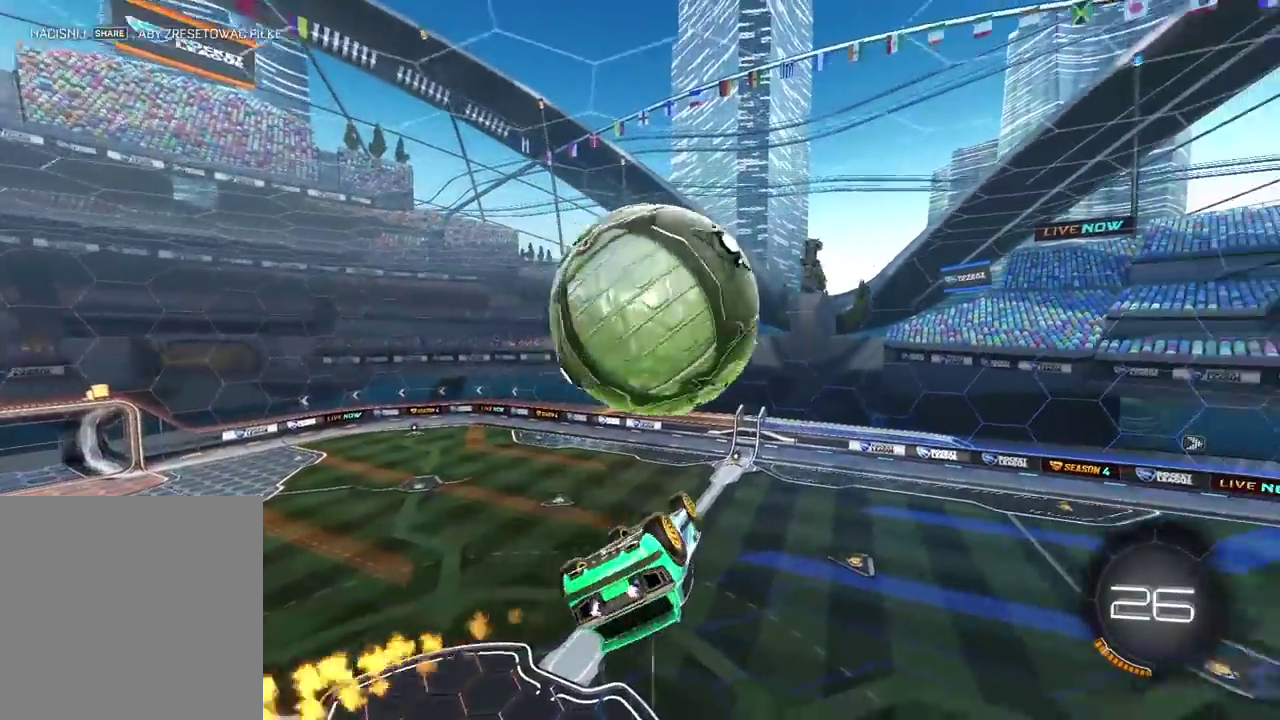
{"buttons": ["L2"], "left_stick": "up", "right_stick": "center", "events": [[50, "left_stick", "up"]]}
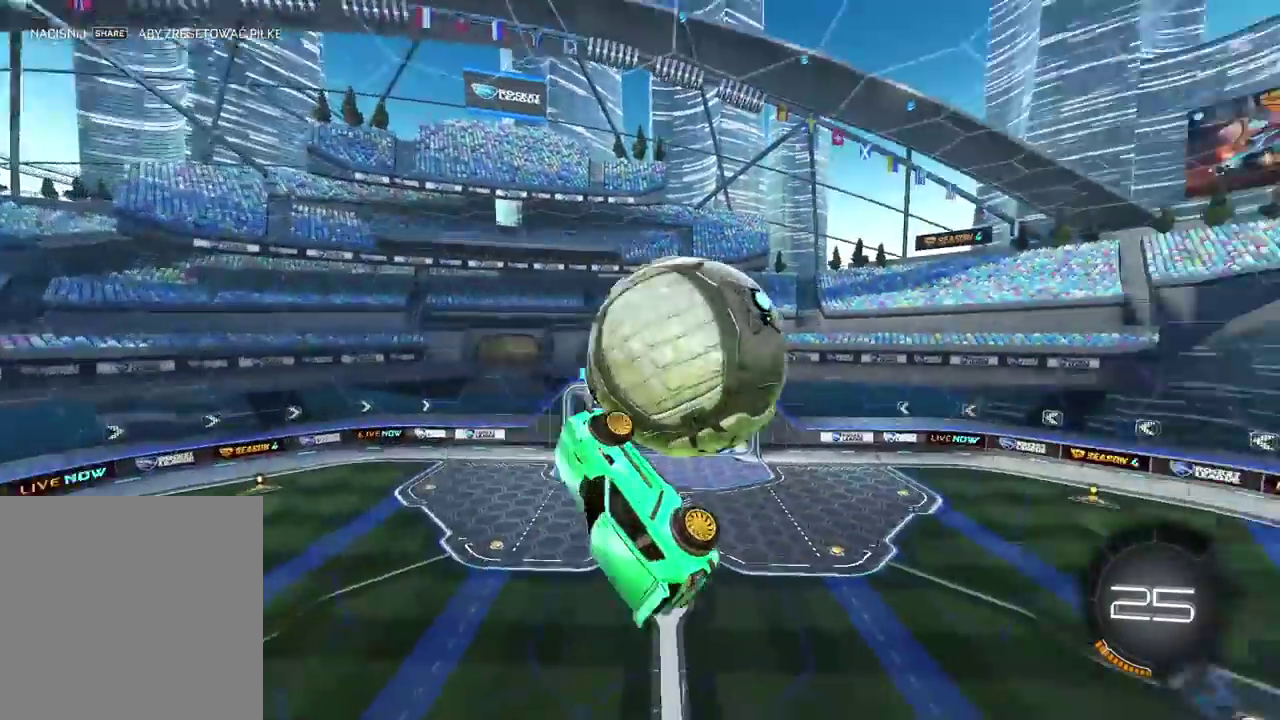
{"buttons": ["R2"], "left_stick": "center", "right_stick": "center", "events": [[33, "L2", "up"], [50, "left_stick", "center"], [133, "left_stick", "left"], [267, "R2", "down"], [500, "left_stick", "center"]]}
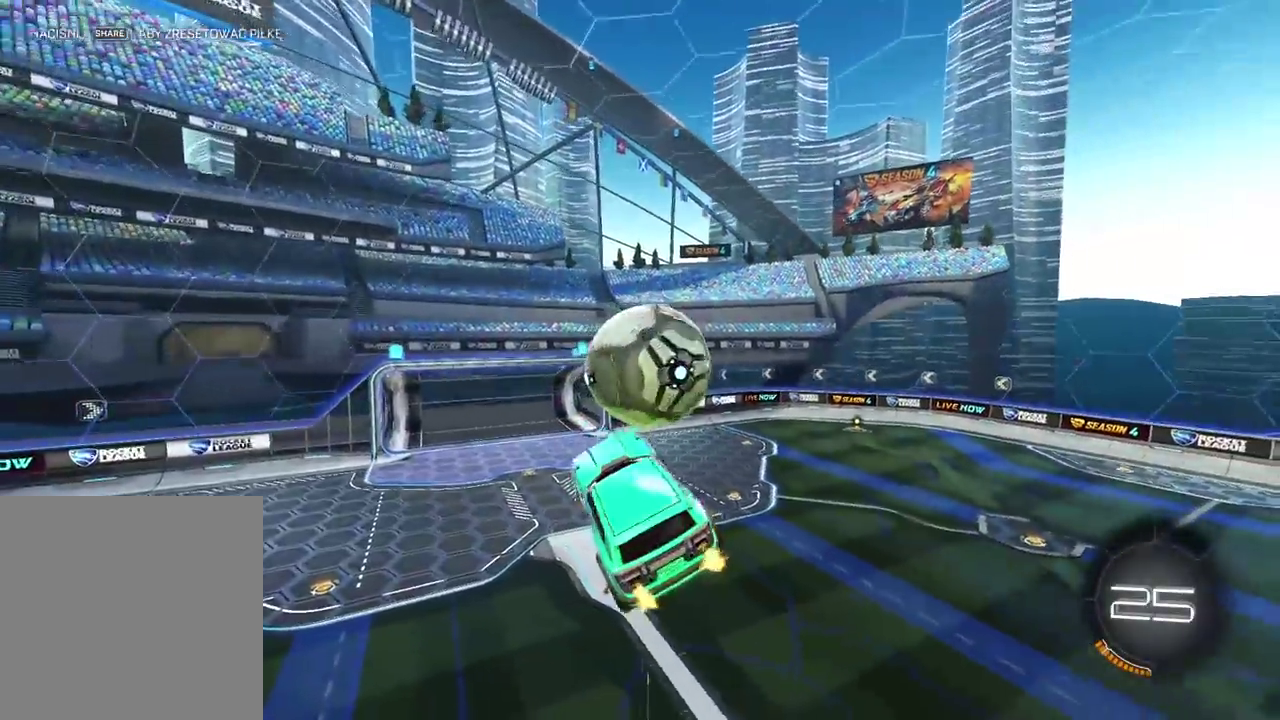
{"buttons": ["CIRCLE", "TRIANGLE", "R2"], "left_stick": "center", "right_stick": "center", "events": [[167, "CIRCLE", "down"], [367, "TRIANGLE", "down"]]}
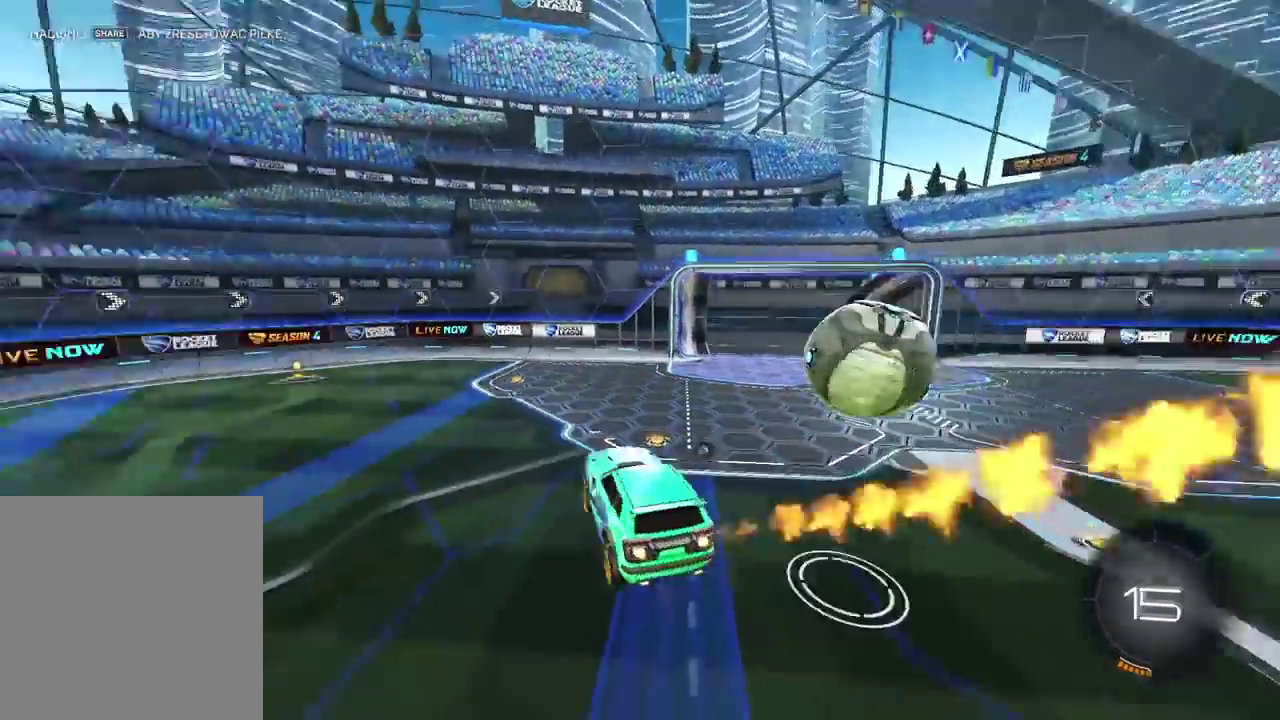
{"buttons": ["CIRCLE", "R2"], "left_stick": "center", "right_stick": "center", "events": [[67, "TRIANGLE", "up"], [67, "left_stick", "left"], [200, "left_stick", "center"], [300, "left_stick", "left"], [417, "left_stick", "center"]]}
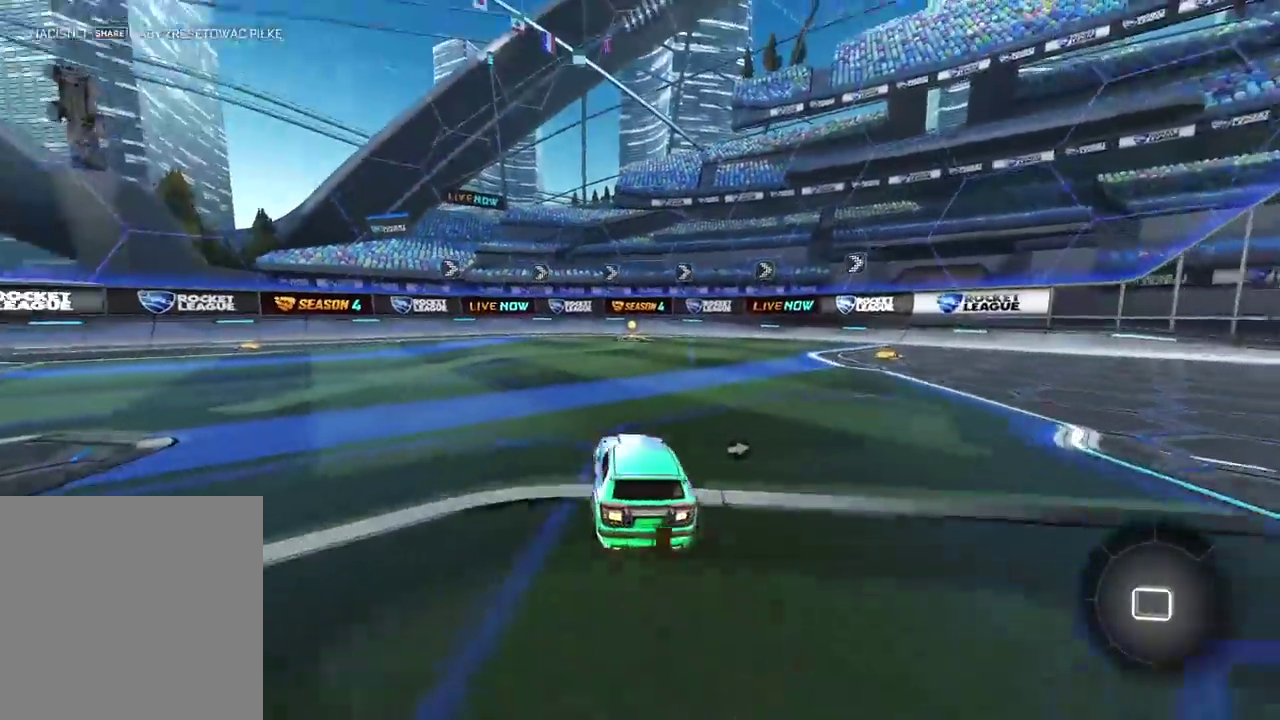
{"buttons": ["R2"], "left_stick": "center", "right_stick": "center", "events": [[117, "CIRCLE", "up"], [300, "TRIANGLE", "down"], [383, "TRIANGLE", "up"]]}
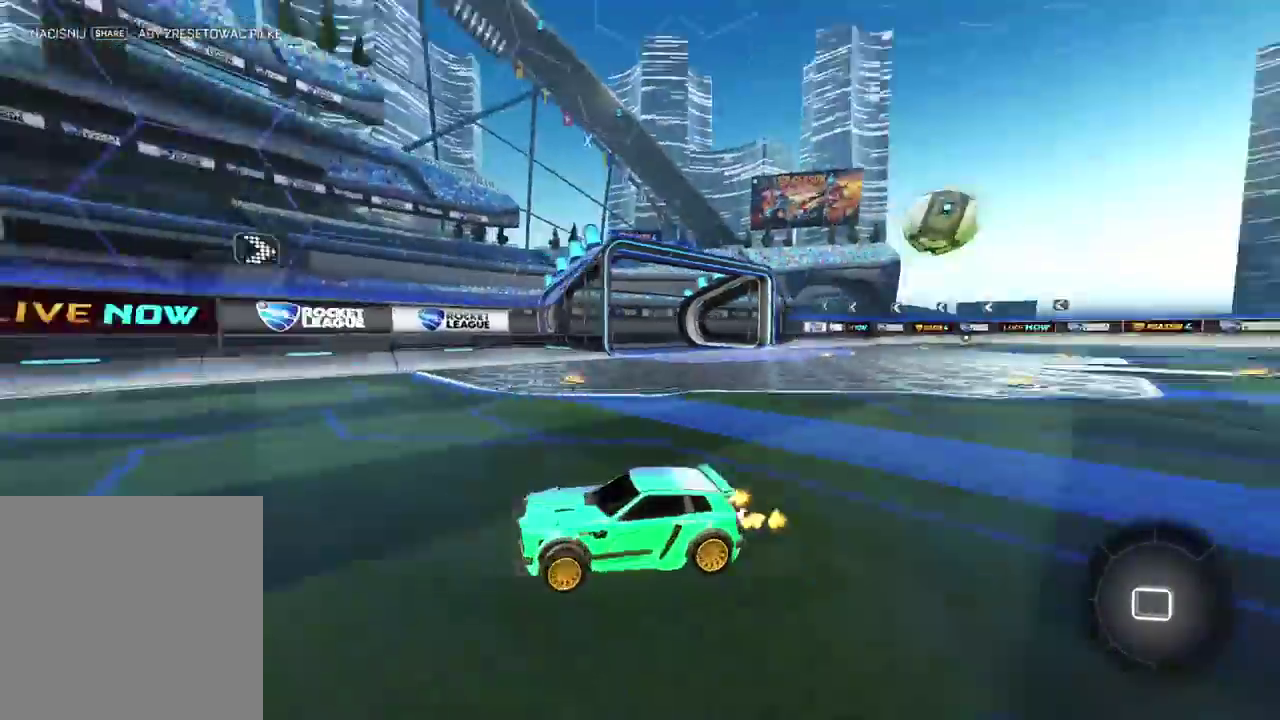
{"buttons": ["R2"], "left_stick": "right", "right_stick": "center", "events": [[117, "left_stick", "right"]]}
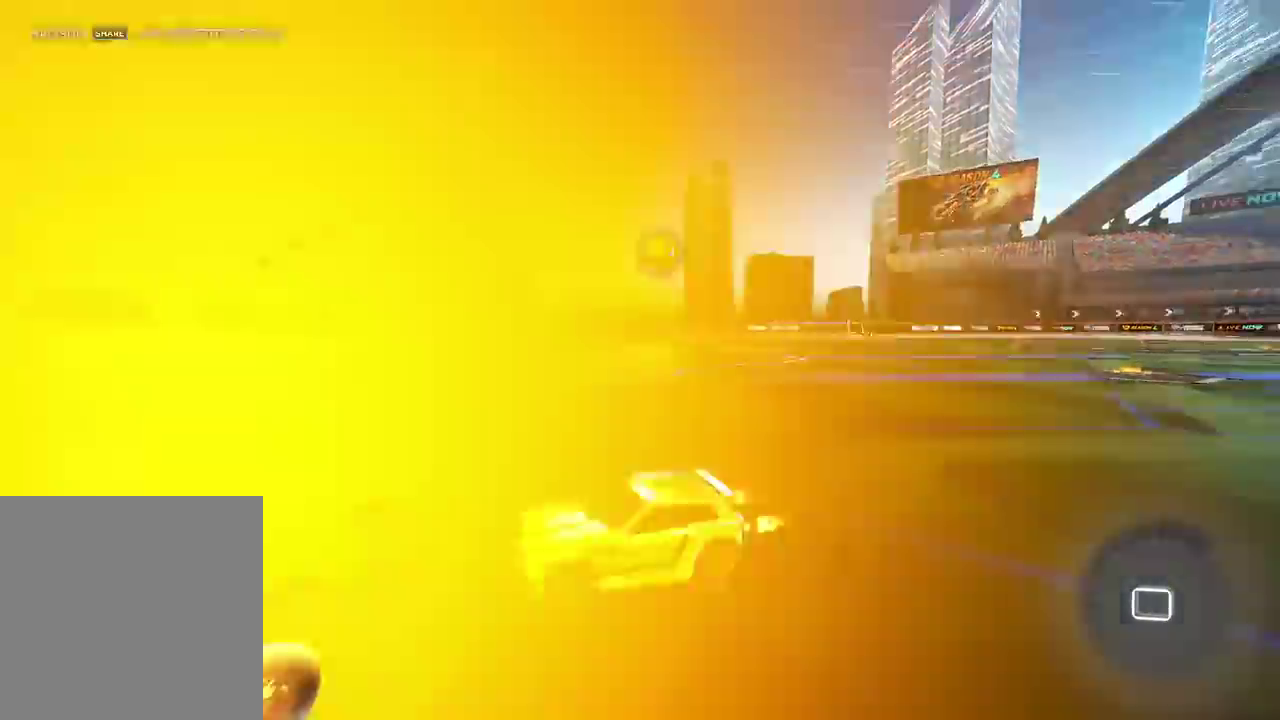
{"buttons": ["R2"], "left_stick": "right", "right_stick": "center", "events": []}